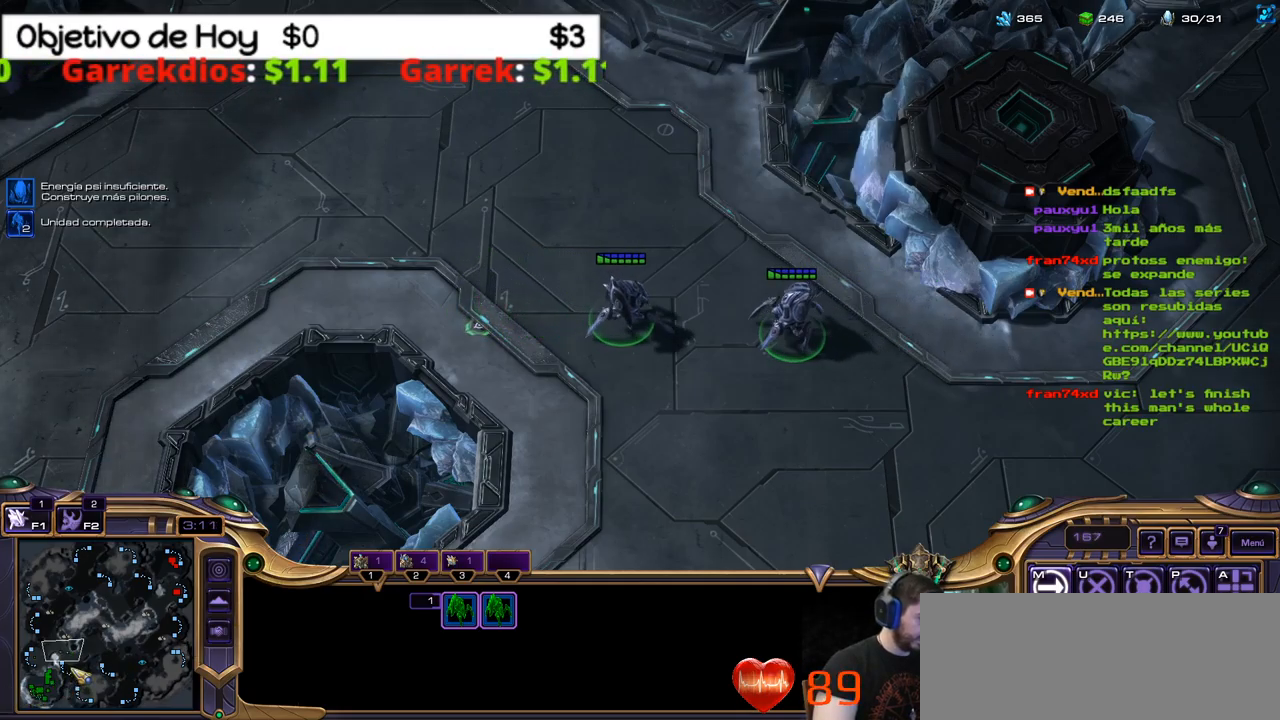
Gameplay with keyboard; each line is a JSON object with the keys held at the frame after it. "events" lists presses ("down") and releases ("up") of ".", "/", "0", "1", "2", "5", "6", "7", "8", "9", "a", "alt_l", "alt_r", "b", "backslash", "backspace", "c", "caps_lock", "comma", "ctrl_l", "ctrl_r", "d", "e", "equals", "f", "g", "h", "i", "j", "k", "l", "lbracket", "m", "minus", "n", "o", "p", "q", "quote", "r", "rbracket", "return", "s", "semicolon", "shift_l", "shift_r", "space", "super", "t", "tab", "tilde", "u", "v", "w", "x", "y" and "z" between this image and that frame as [ms after this image, input, new state], when the widget could be followed in between. No other keys are recorded. Mouse input is not recorded. Not read: 3 4.
{"keys": [], "events": [[200, "5", "down"], [250, "1", "down"], [350, "1", "up"], [350, "ctrl_l", "up"], [400, "5", "up"]]}
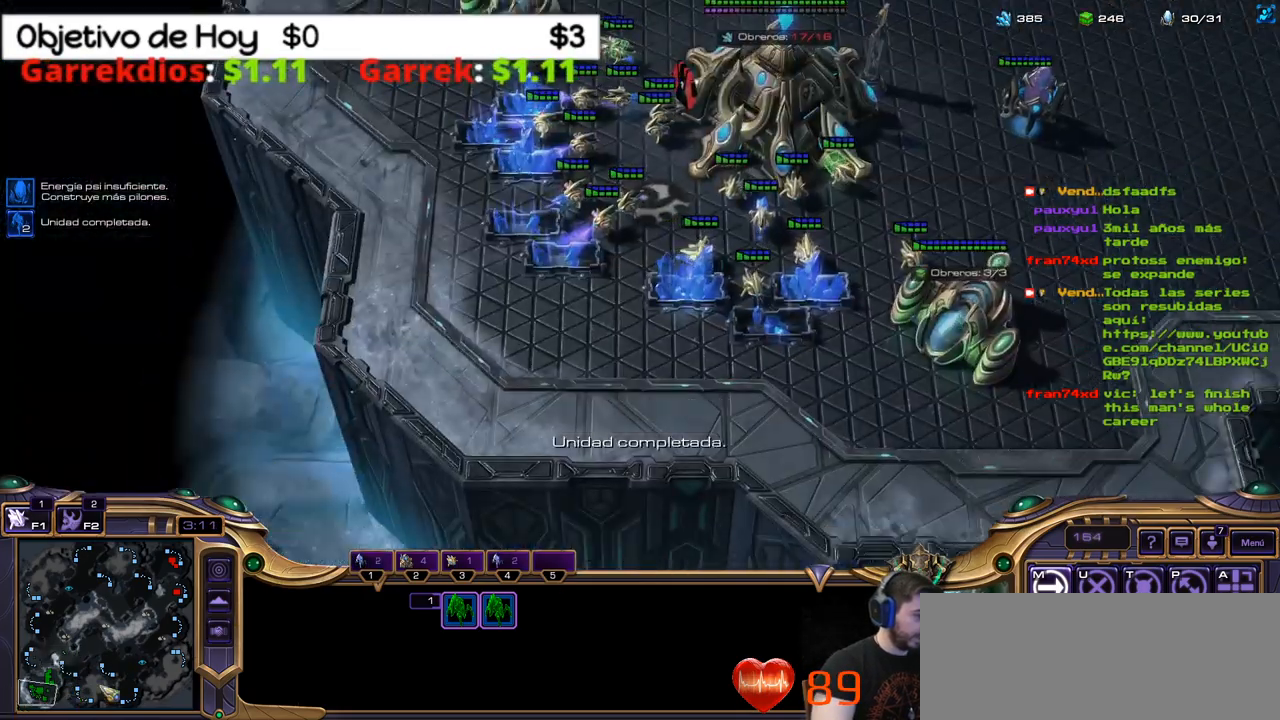
{"keys": [], "events": []}
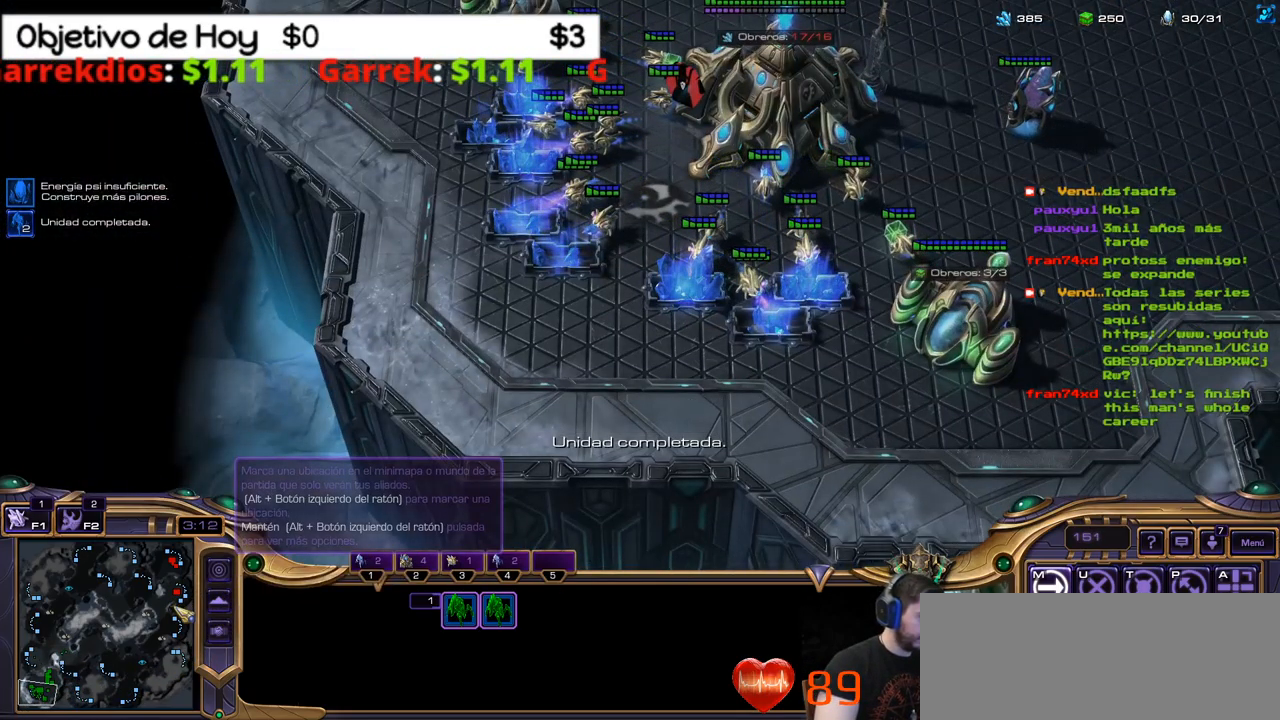
{"keys": [], "events": []}
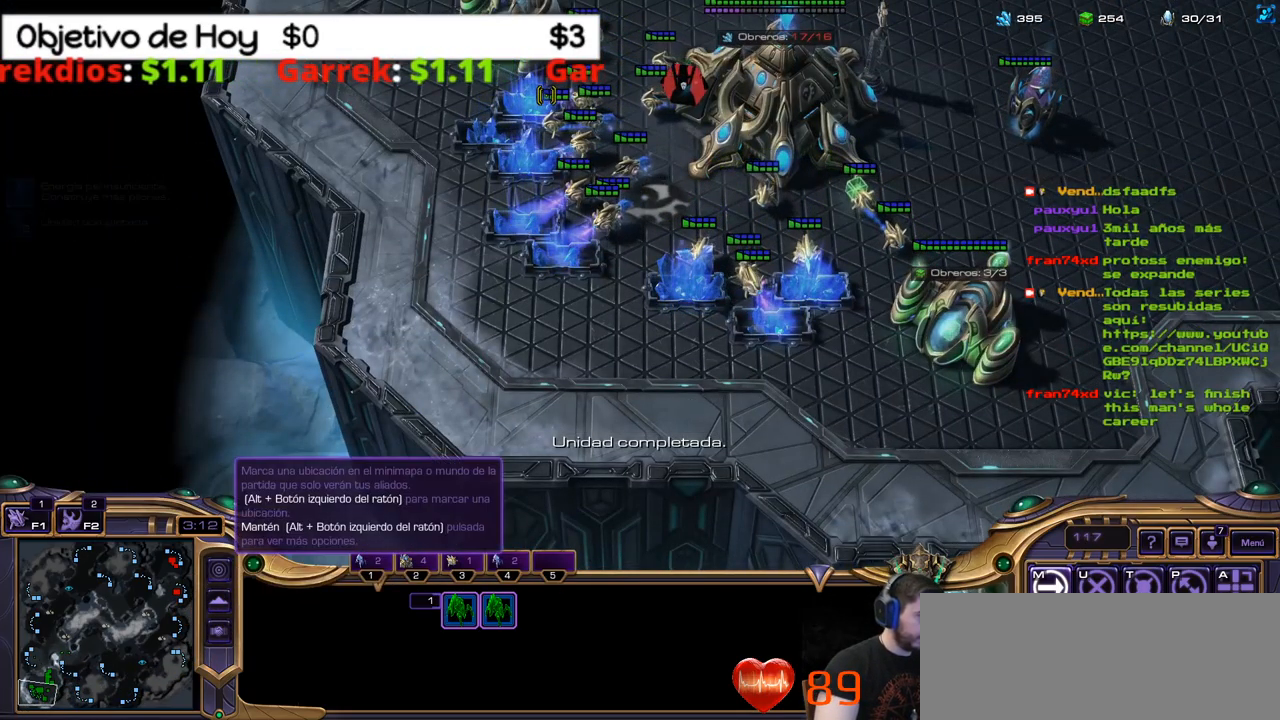
{"keys": [], "events": []}
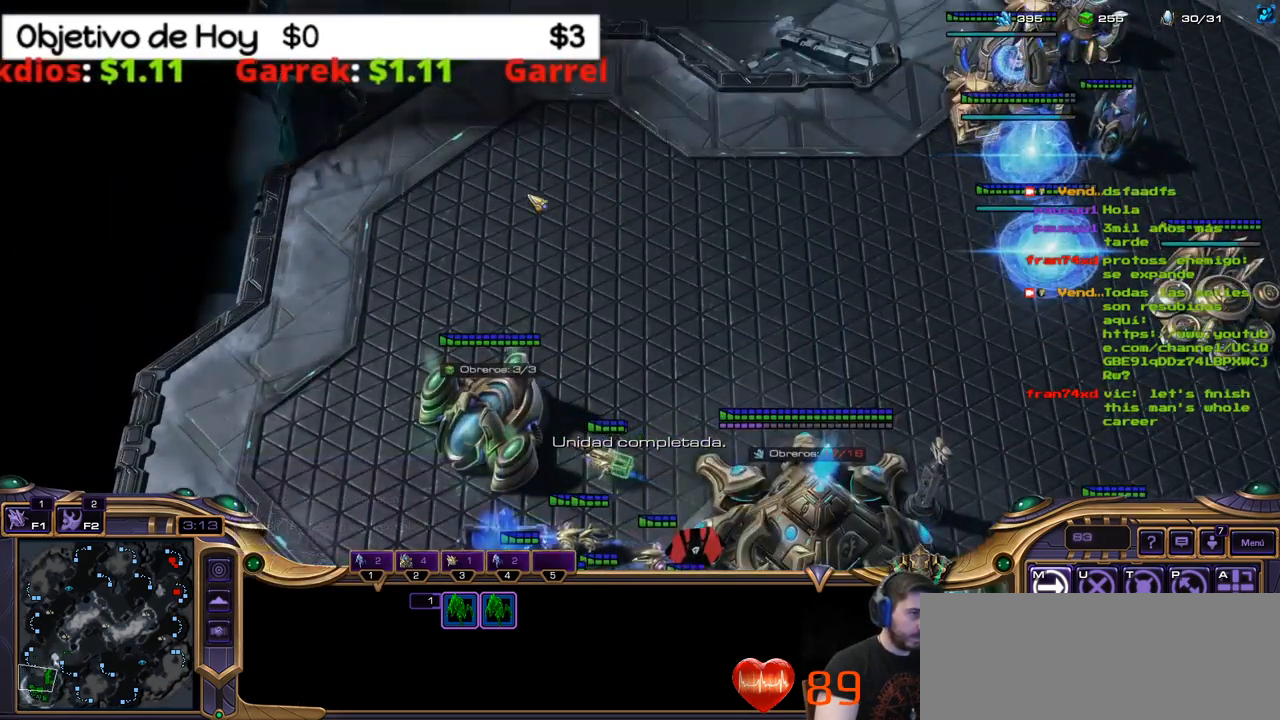
{"keys": [], "events": []}
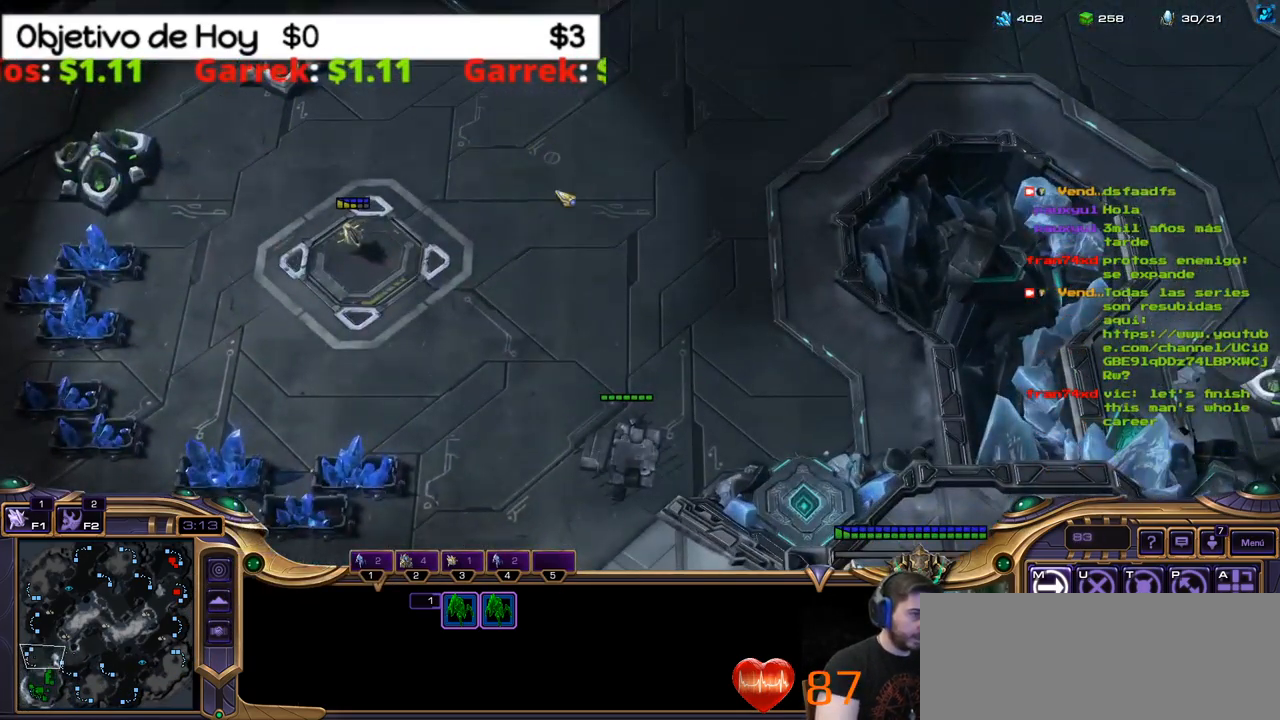
{"keys": [], "events": []}
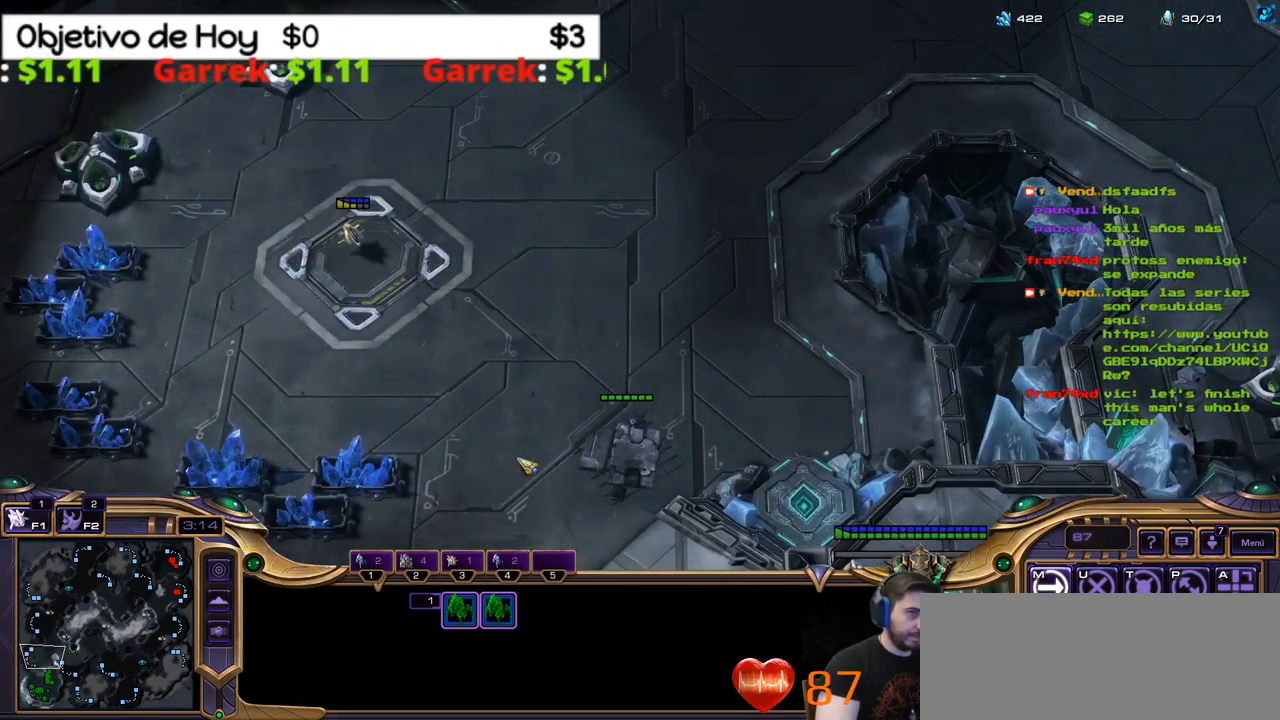
{"keys": [], "events": []}
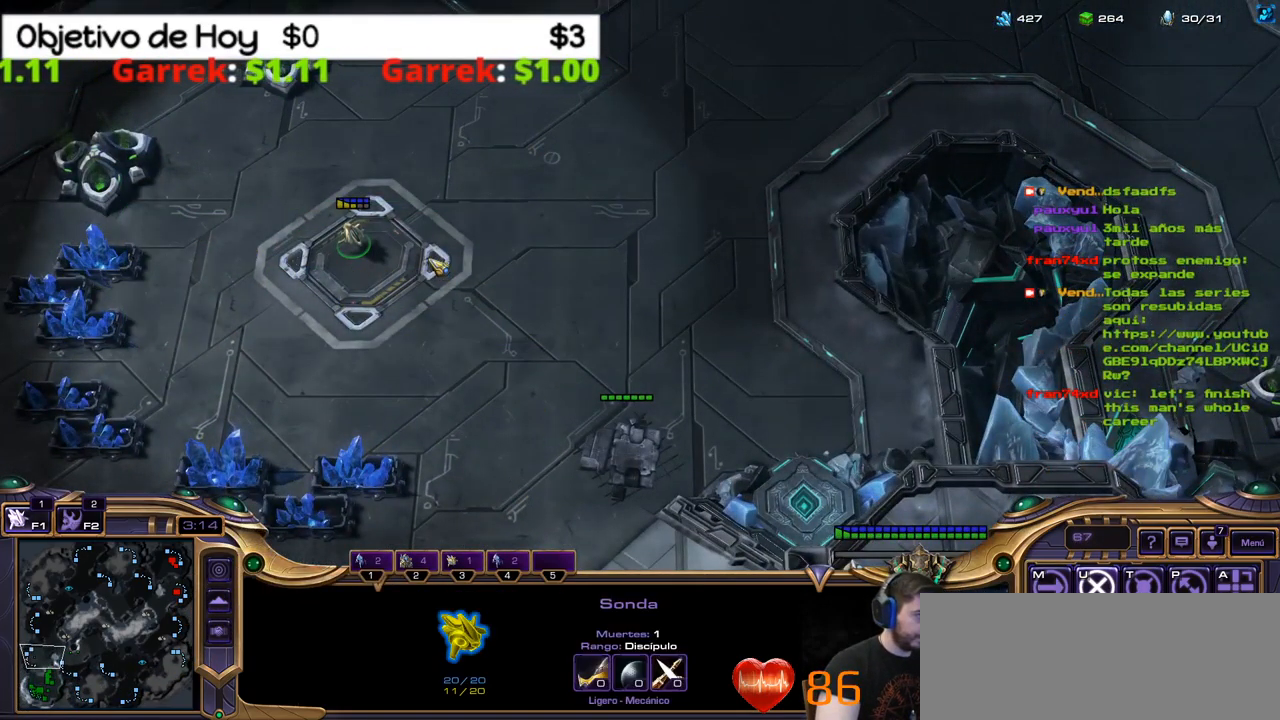
{"keys": ["shift_l"], "events": [[83, "n", "down"], [133, "shift_l", "down"], [167, "q", "down"], [217, "n", "up"], [367, "q", "up"]]}
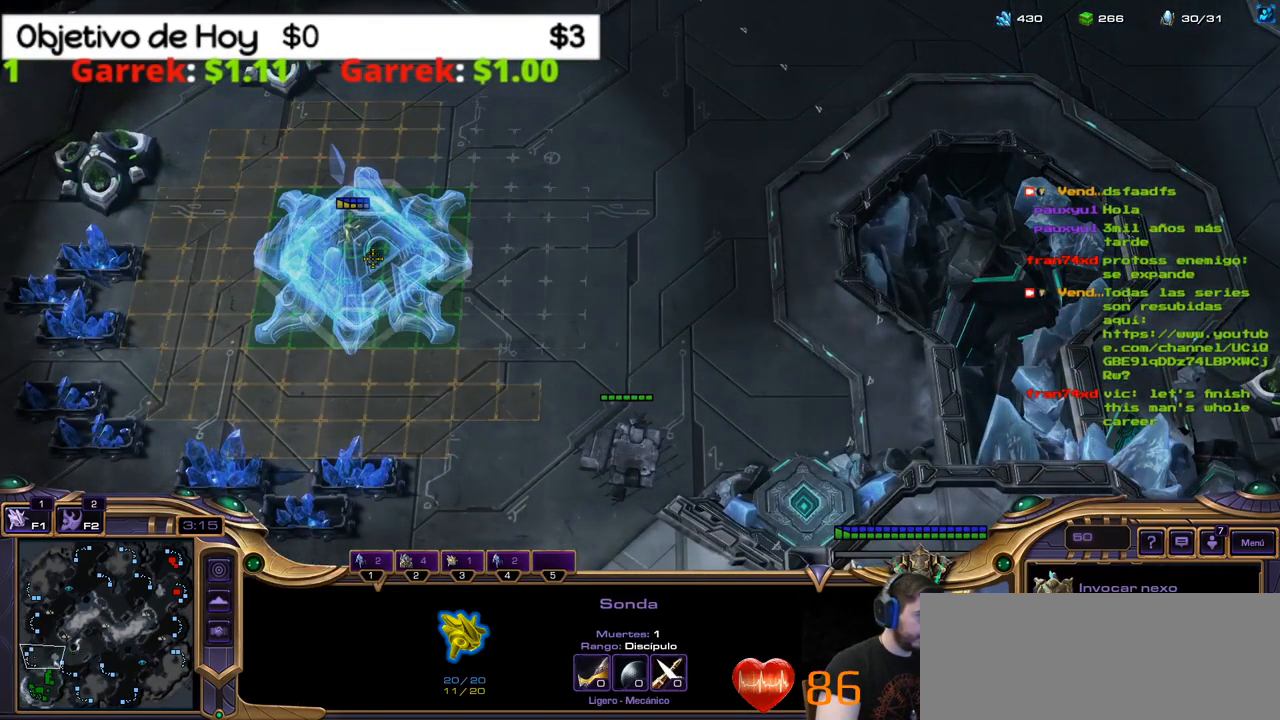
{"keys": [], "events": [[183, "shift_l", "up"]]}
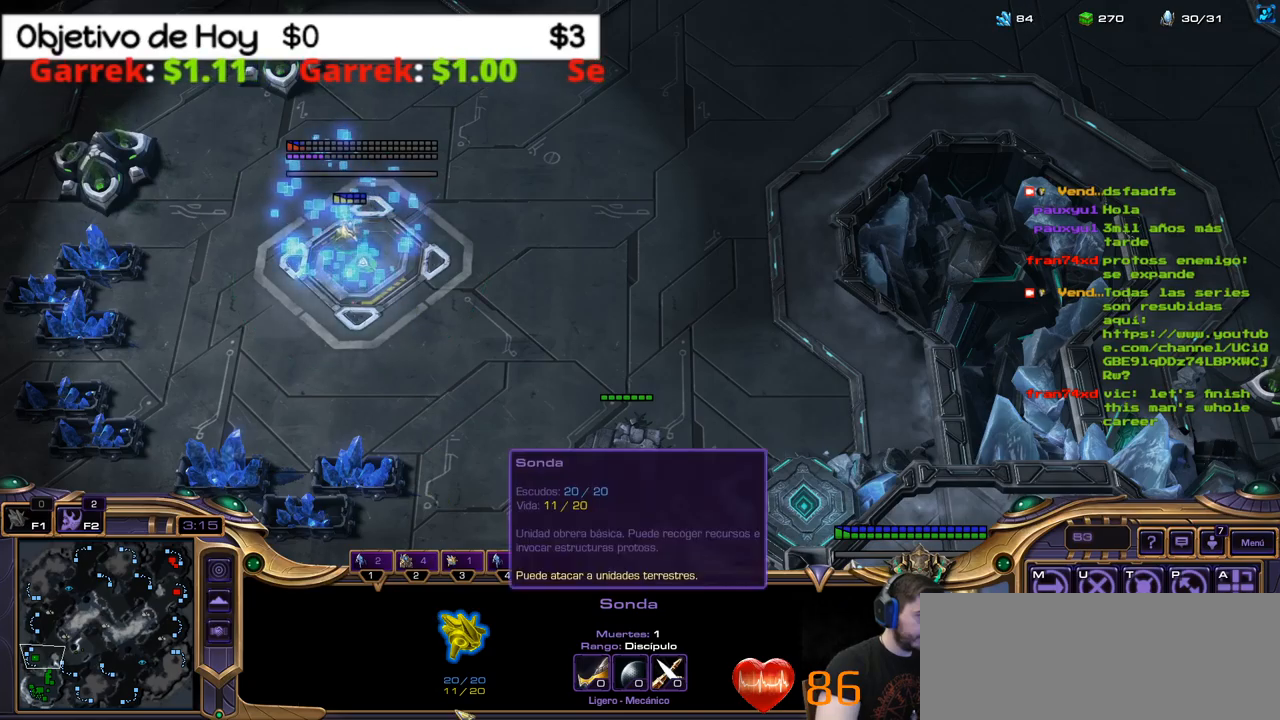
{"keys": [], "events": []}
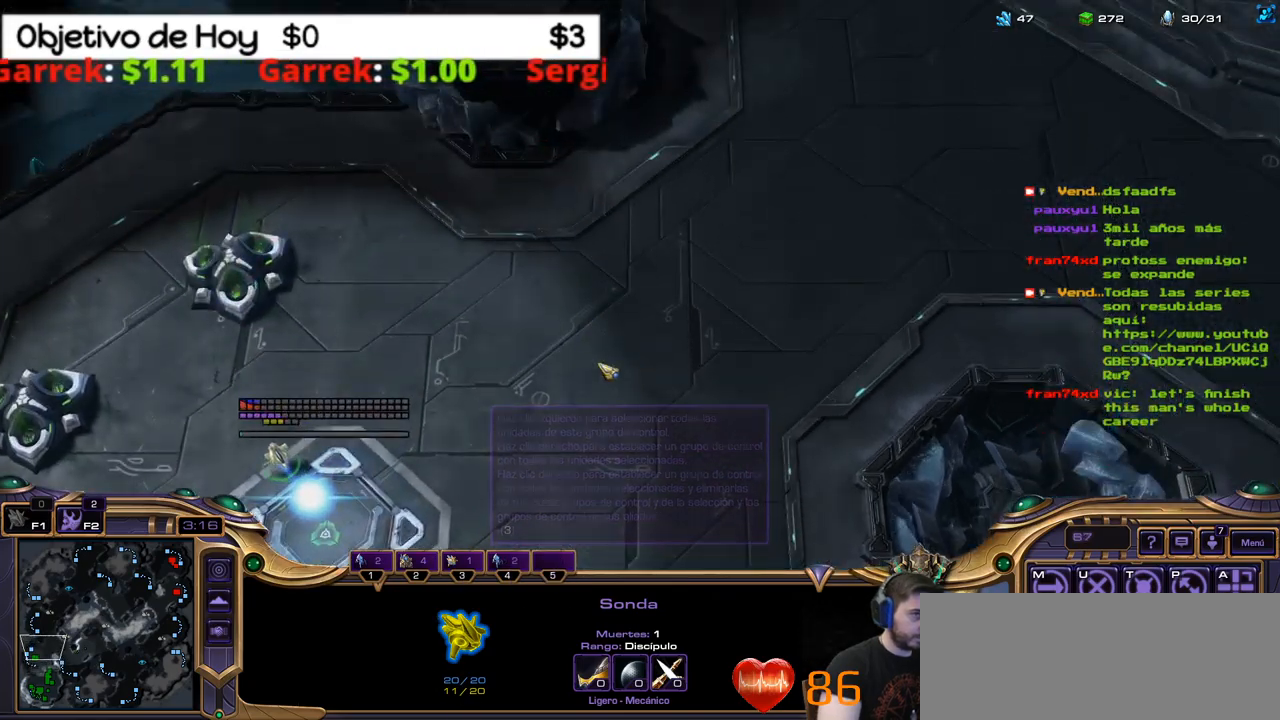
{"keys": [], "events": []}
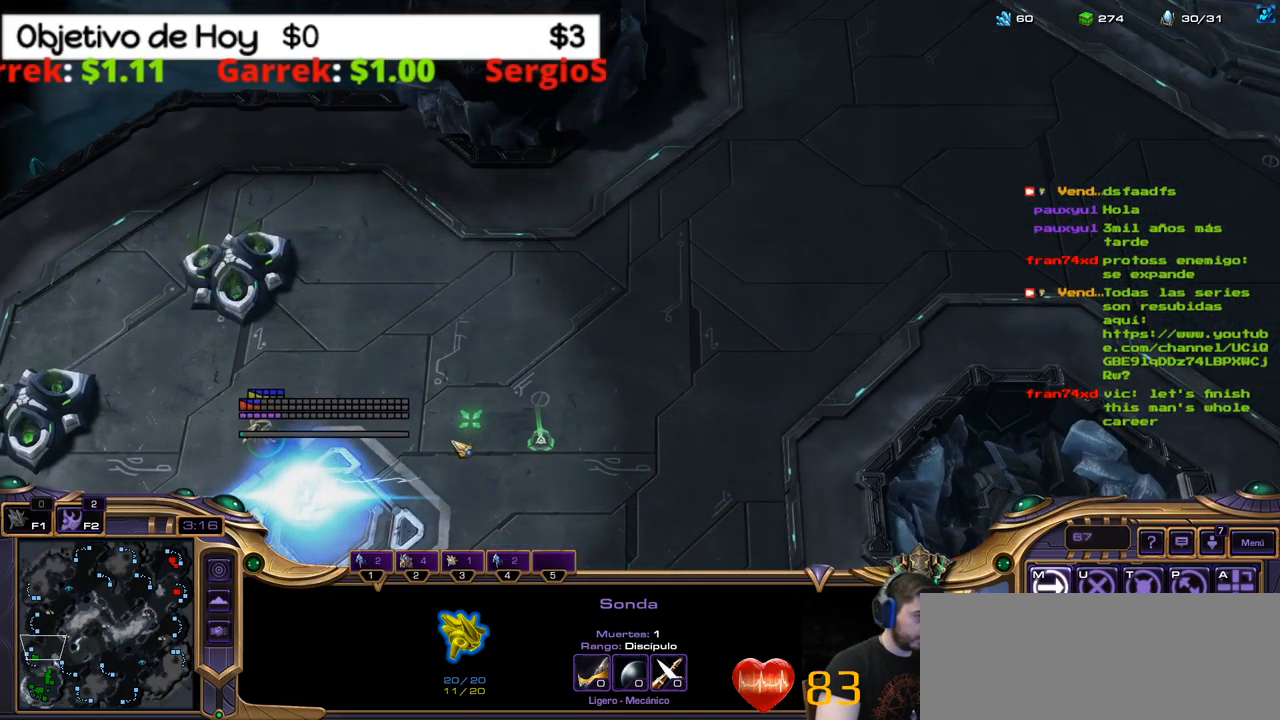
{"keys": ["shift_l"], "events": [[467, "shift_l", "down"]]}
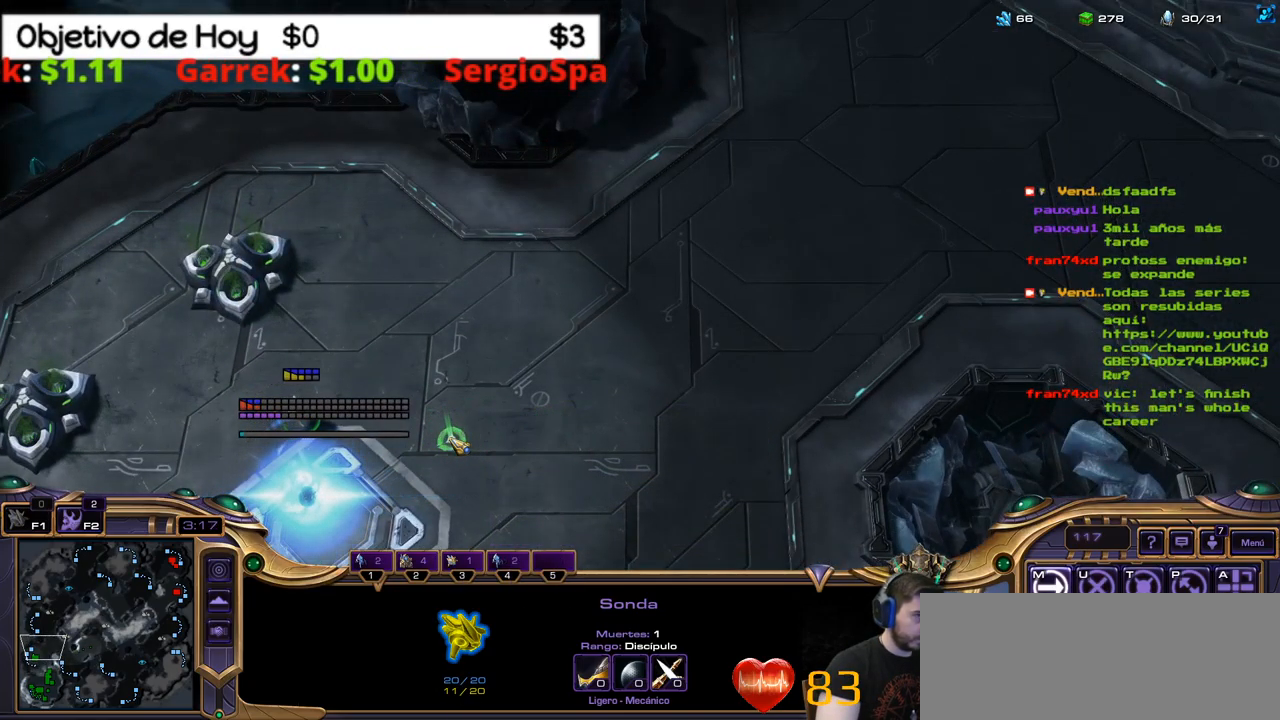
{"keys": ["r", "shift_l"], "events": [[17, "n", "down"], [150, "n", "up"], [150, "r", "down"], [300, "r", "up"], [350, "r", "down"]]}
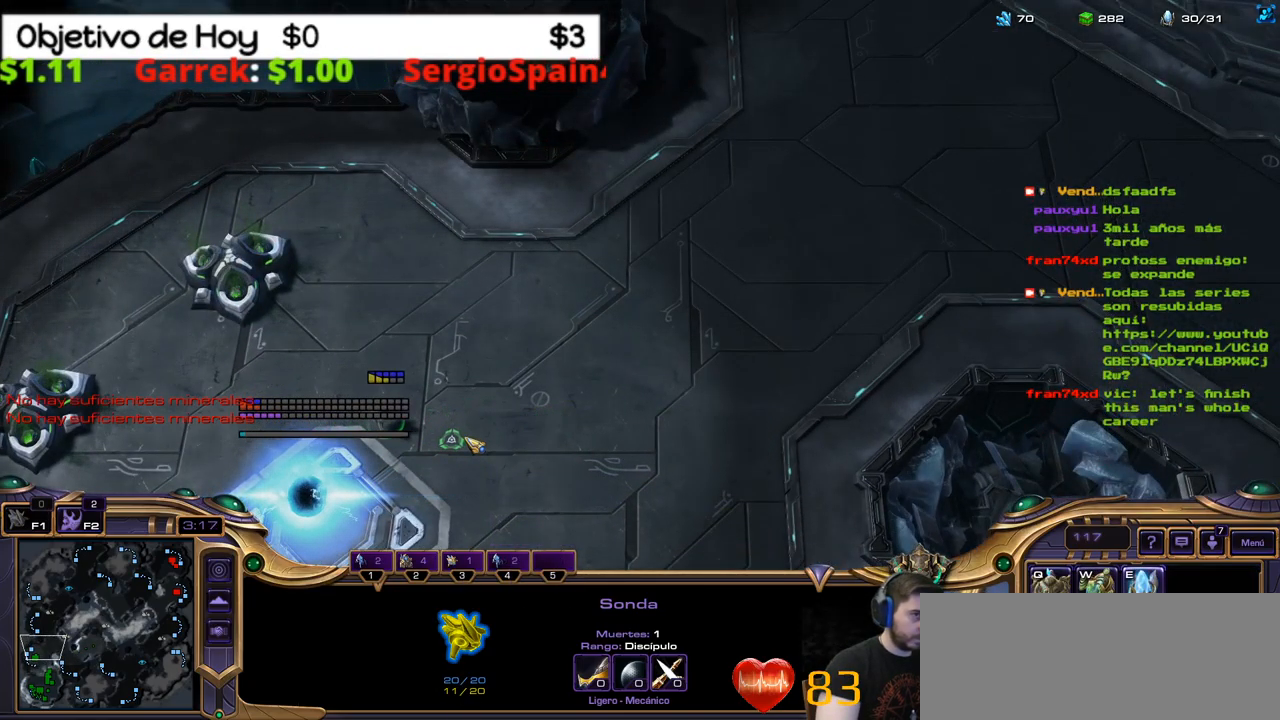
{"keys": ["n", "shift_l"], "events": [[34, "r", "up"], [167, "shift_l", "up"], [450, "n", "down"], [450, "shift_l", "down"]]}
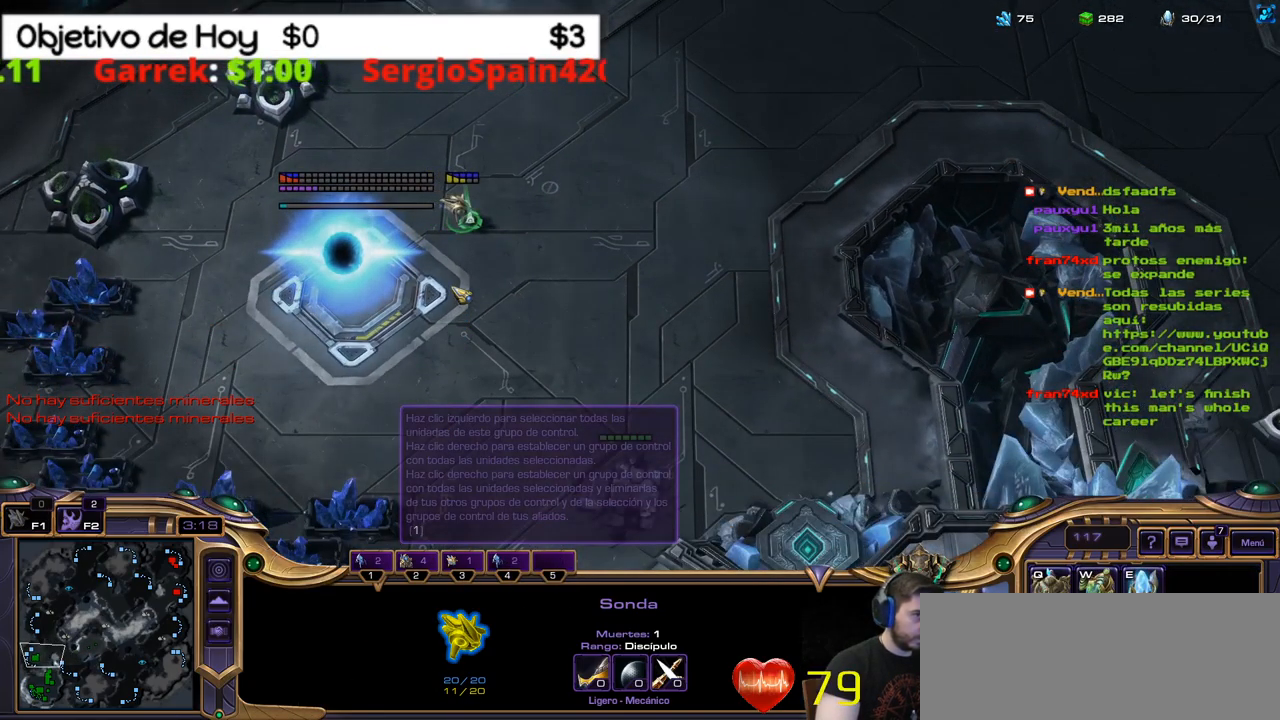
{"keys": ["r", "shift_l"], "events": [[50, "n", "up"], [50, "r", "down"], [184, "r", "up"], [284, "r", "down"], [384, "r", "up"], [467, "r", "down"]]}
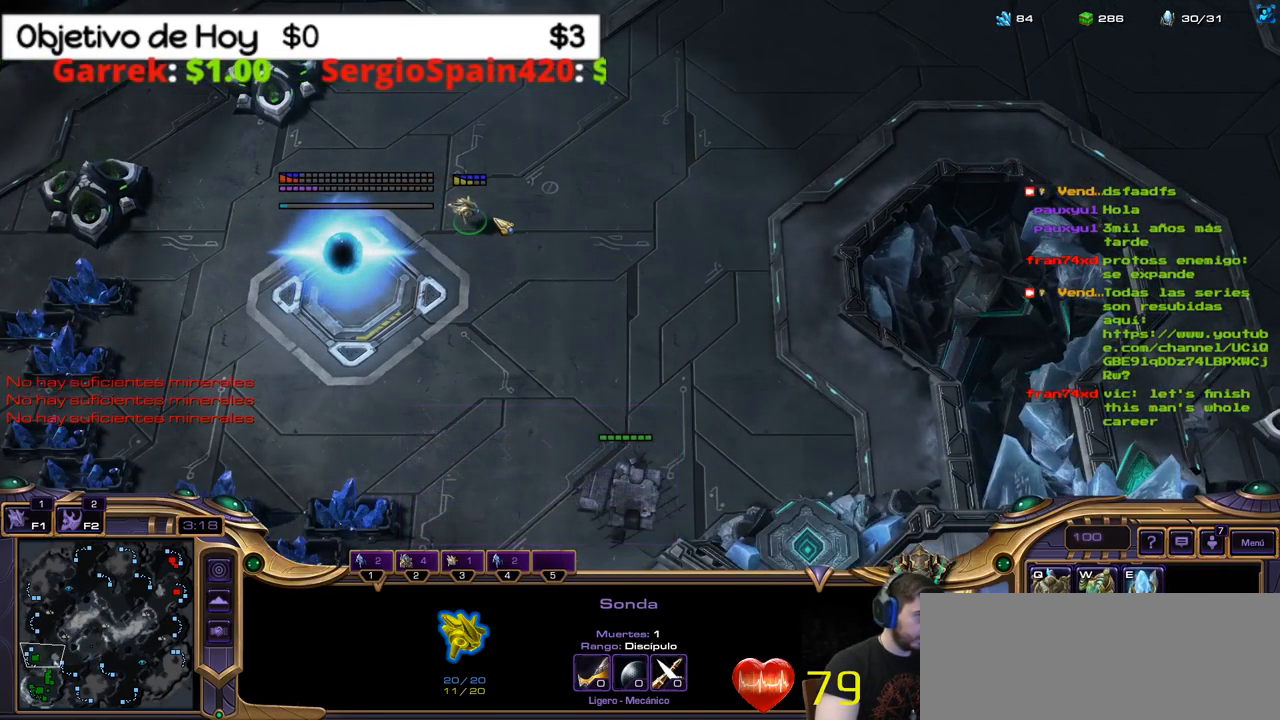
{"keys": ["shift_l"], "events": [[67, "r", "up"], [150, "r", "down"], [250, "r", "up"], [300, "r", "down"], [434, "r", "up"]]}
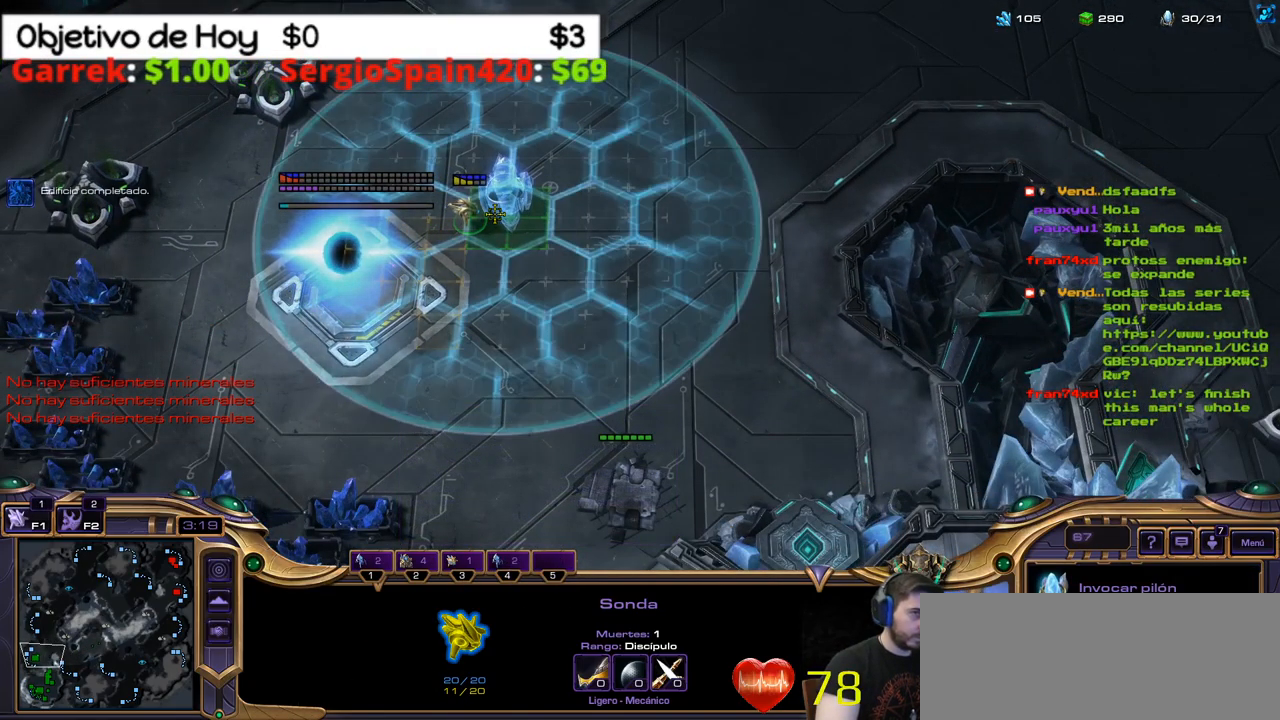
{"keys": ["shift_l"], "events": []}
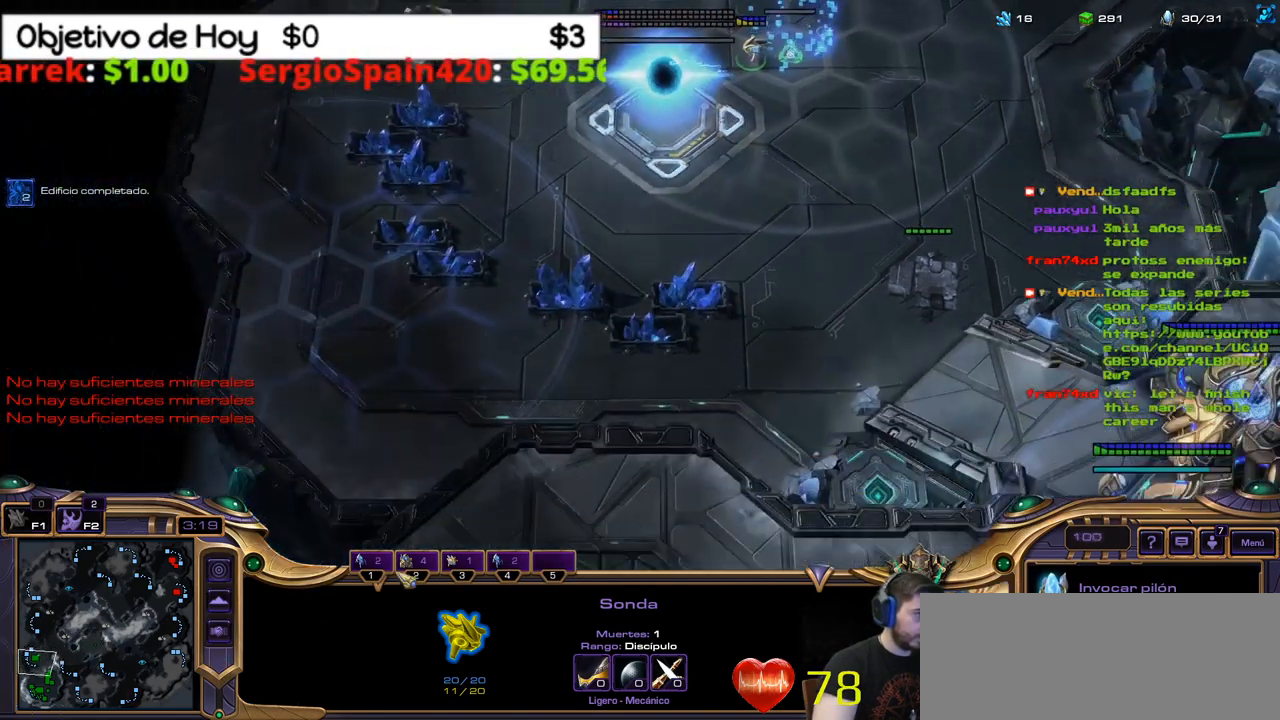
{"keys": ["shift_l"], "events": []}
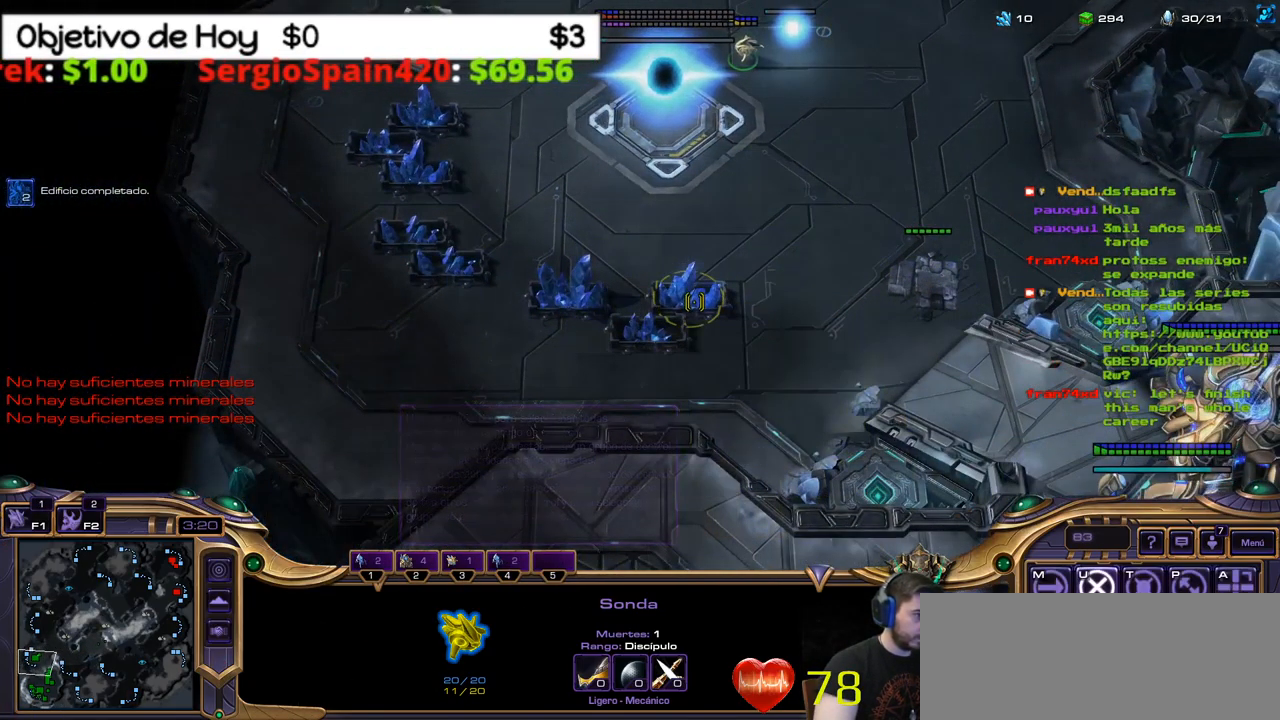
{"keys": [], "events": [[200, "shift_l", "up"], [300, "1", "down"], [433, "1", "up"]]}
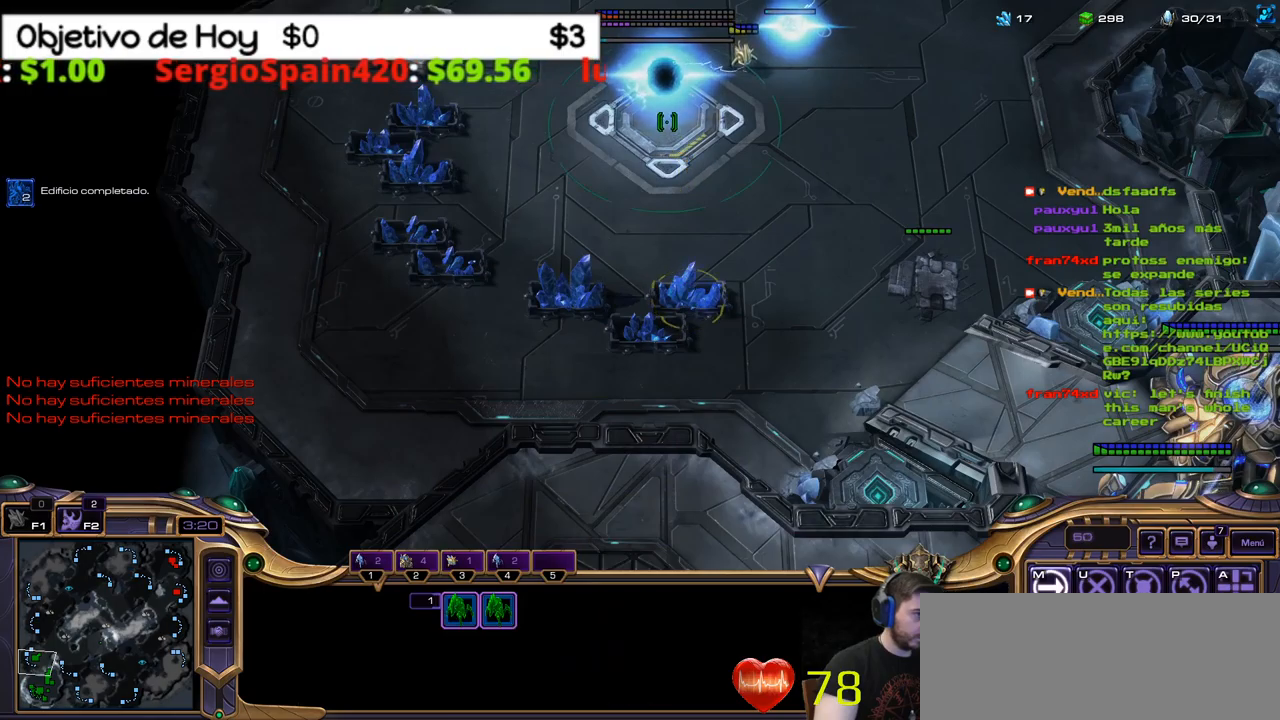
{"keys": [], "events": [[17, "shift_l", "down"], [434, "shift_l", "up"]]}
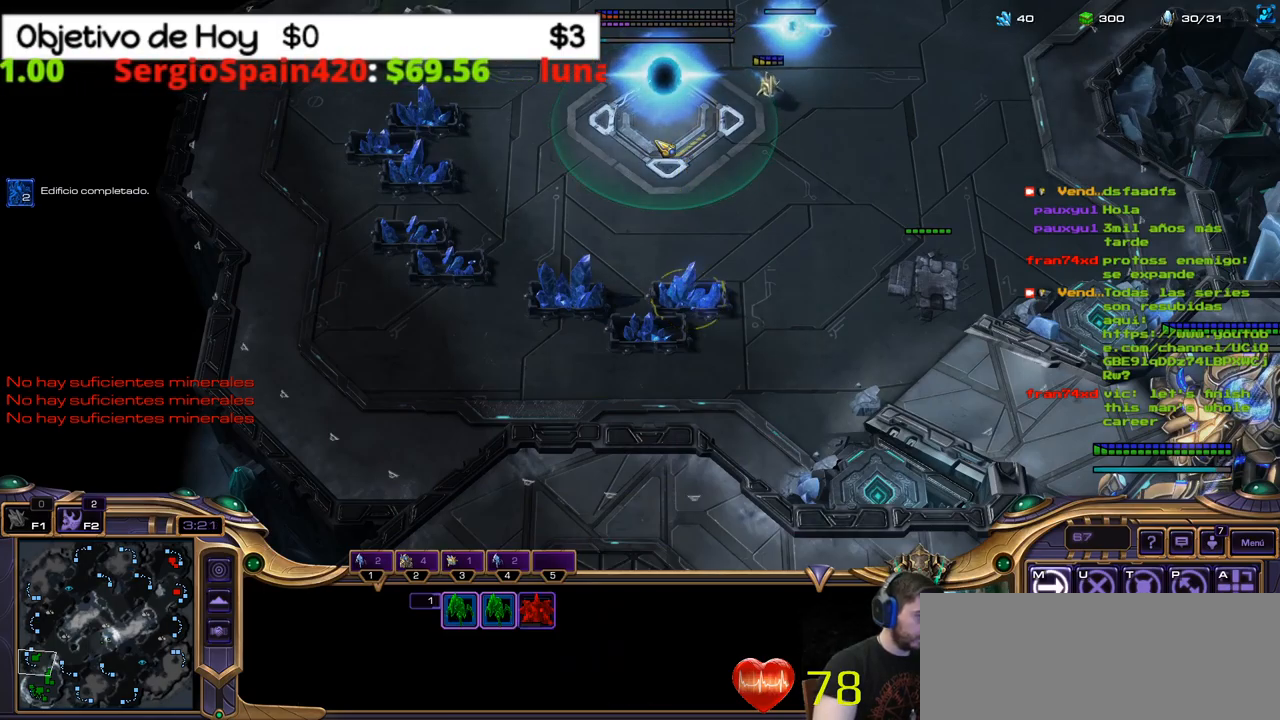
{"keys": [], "events": [[34, "ctrl_l", "down"], [367, "ctrl_l", "up"]]}
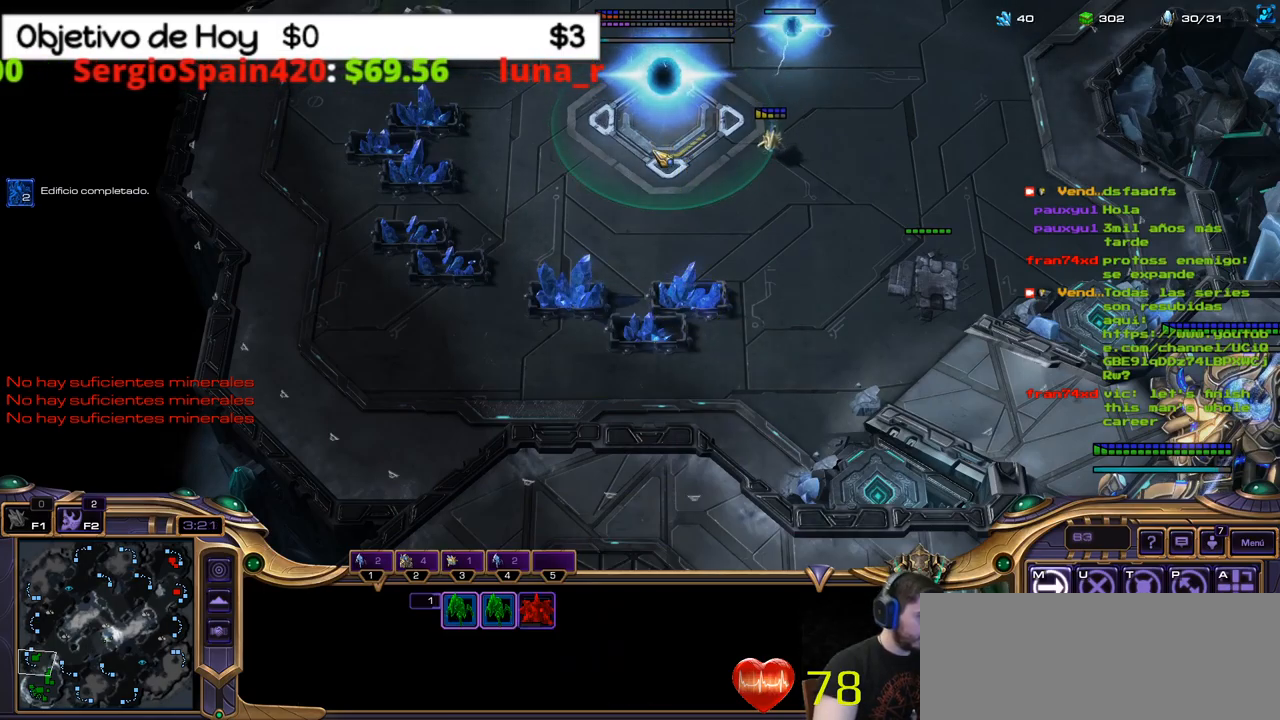
{"keys": [], "events": [[334, "1", "down"], [467, "1", "up"]]}
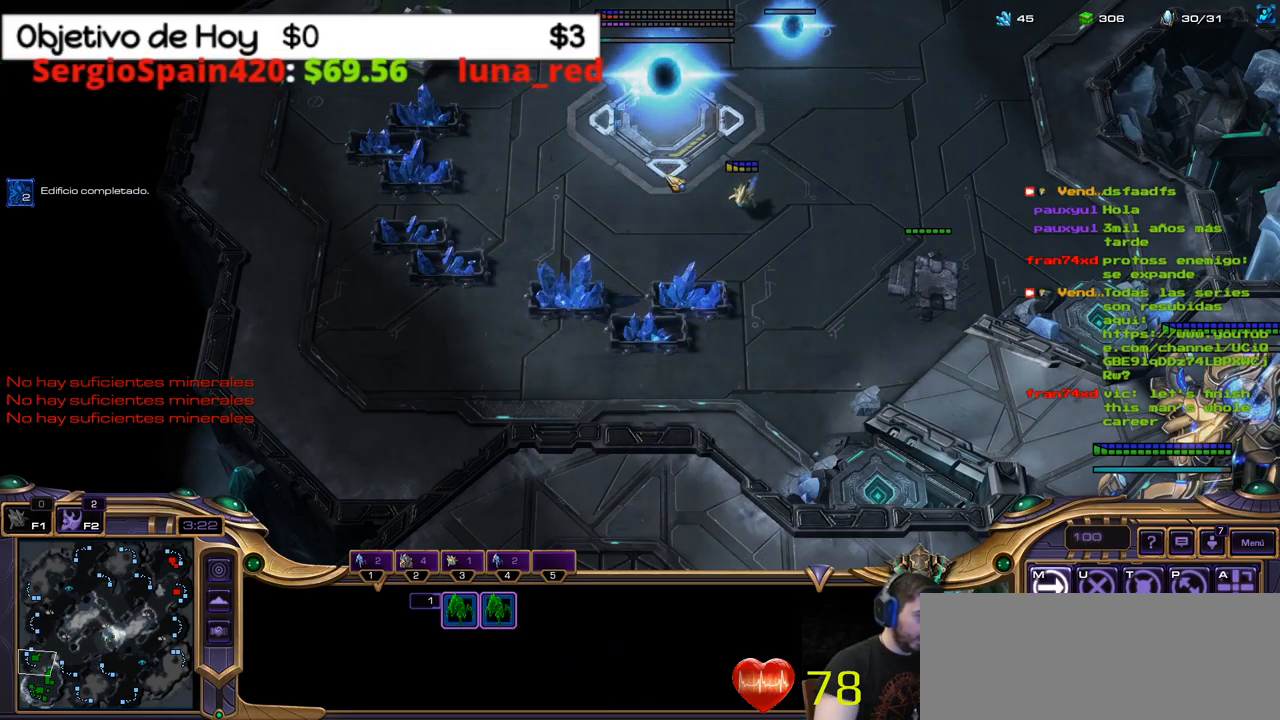
{"keys": [], "events": []}
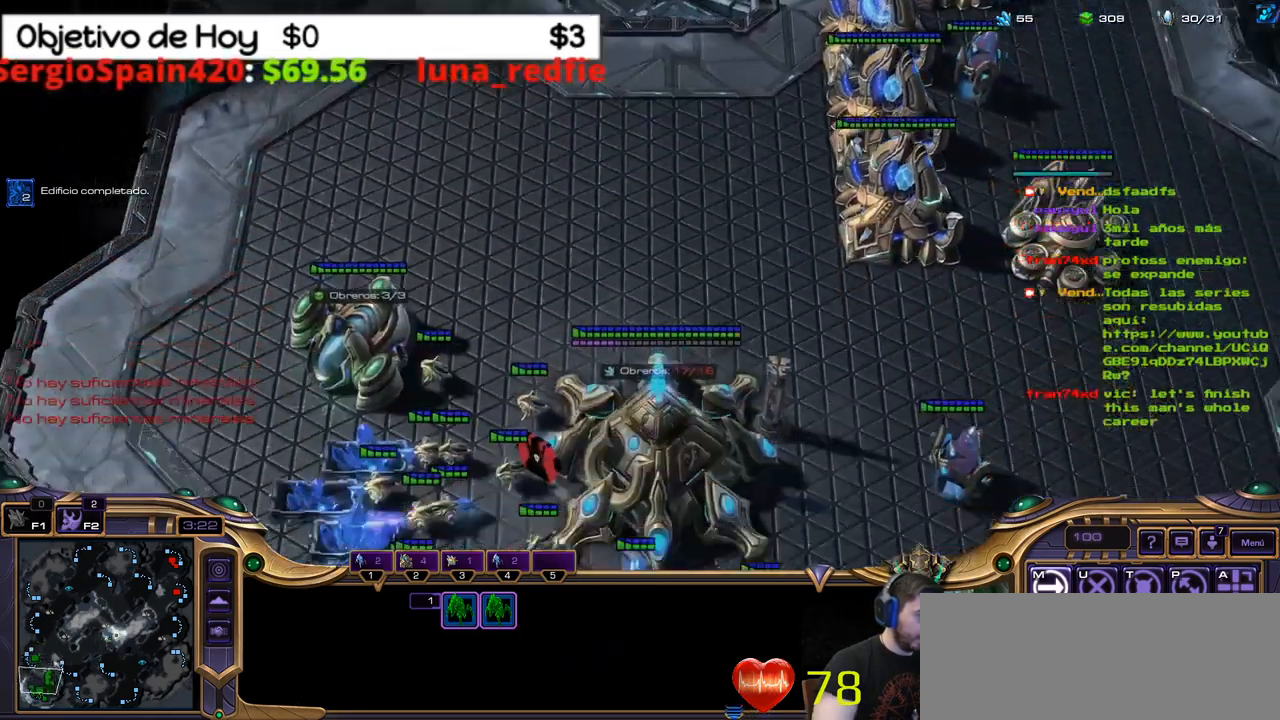
{"keys": [], "events": []}
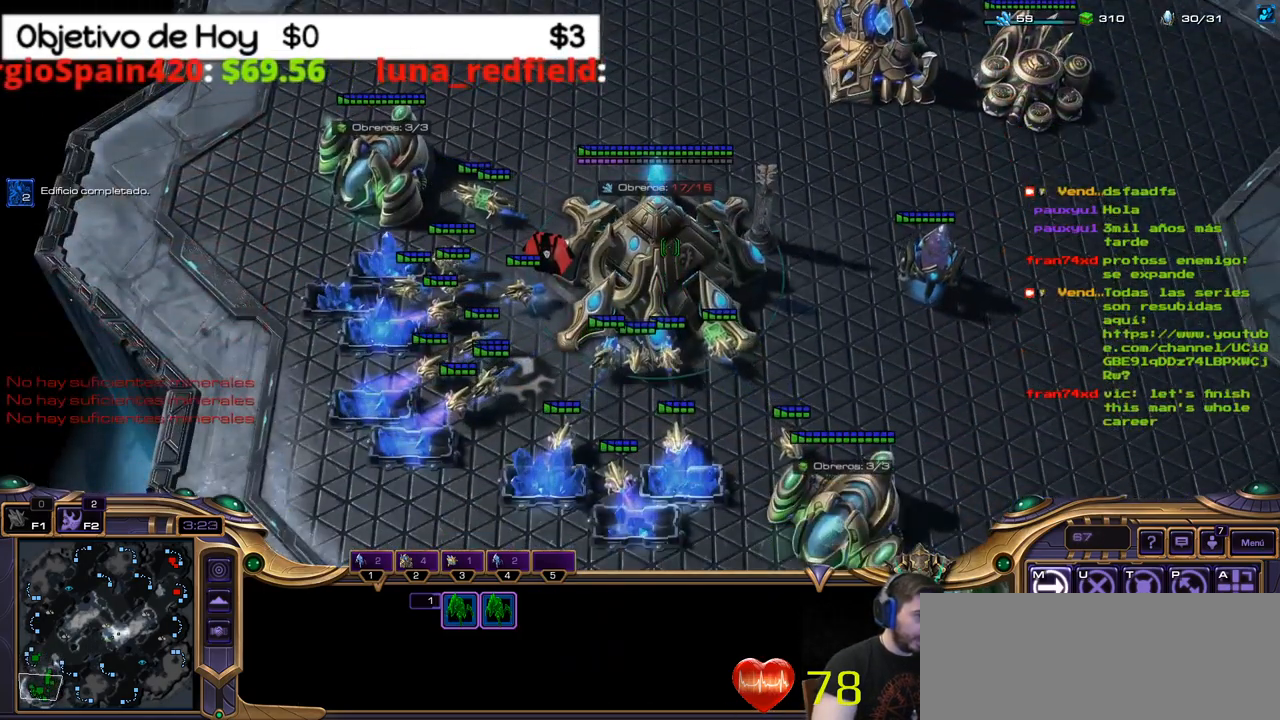
{"keys": [], "events": []}
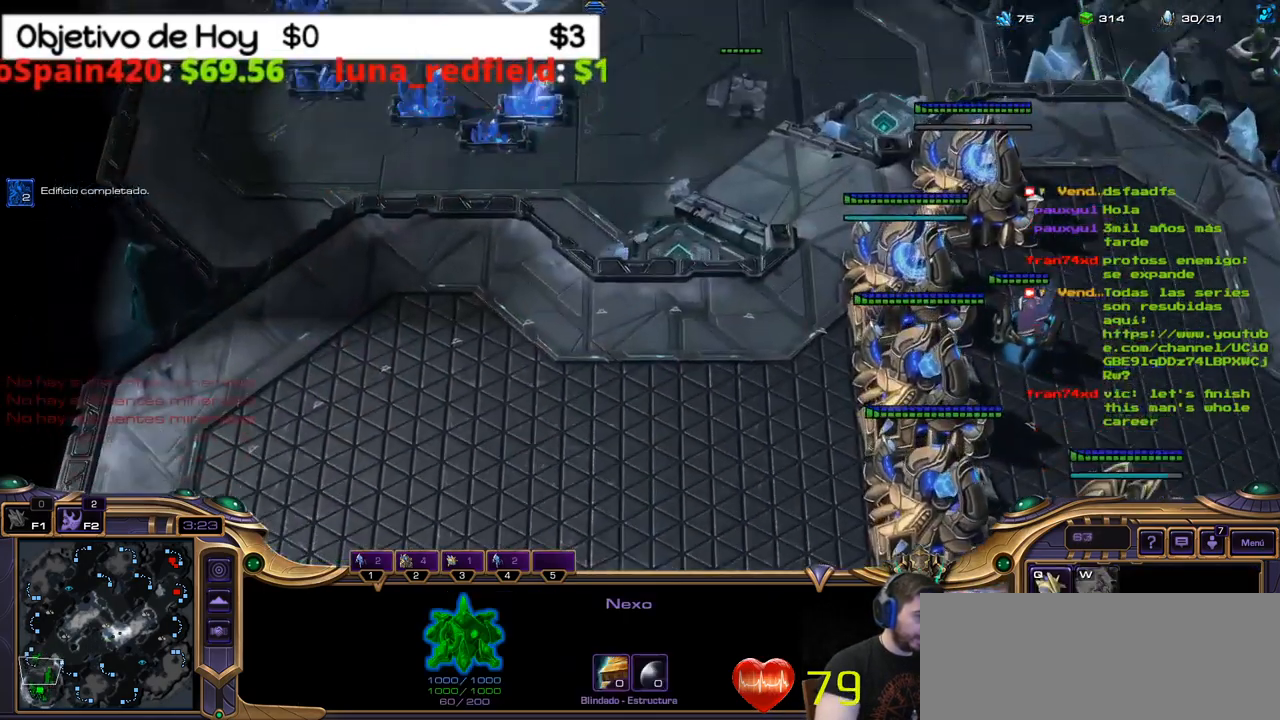
{"keys": ["shift_l"], "events": [[250, "shift_l", "down"]]}
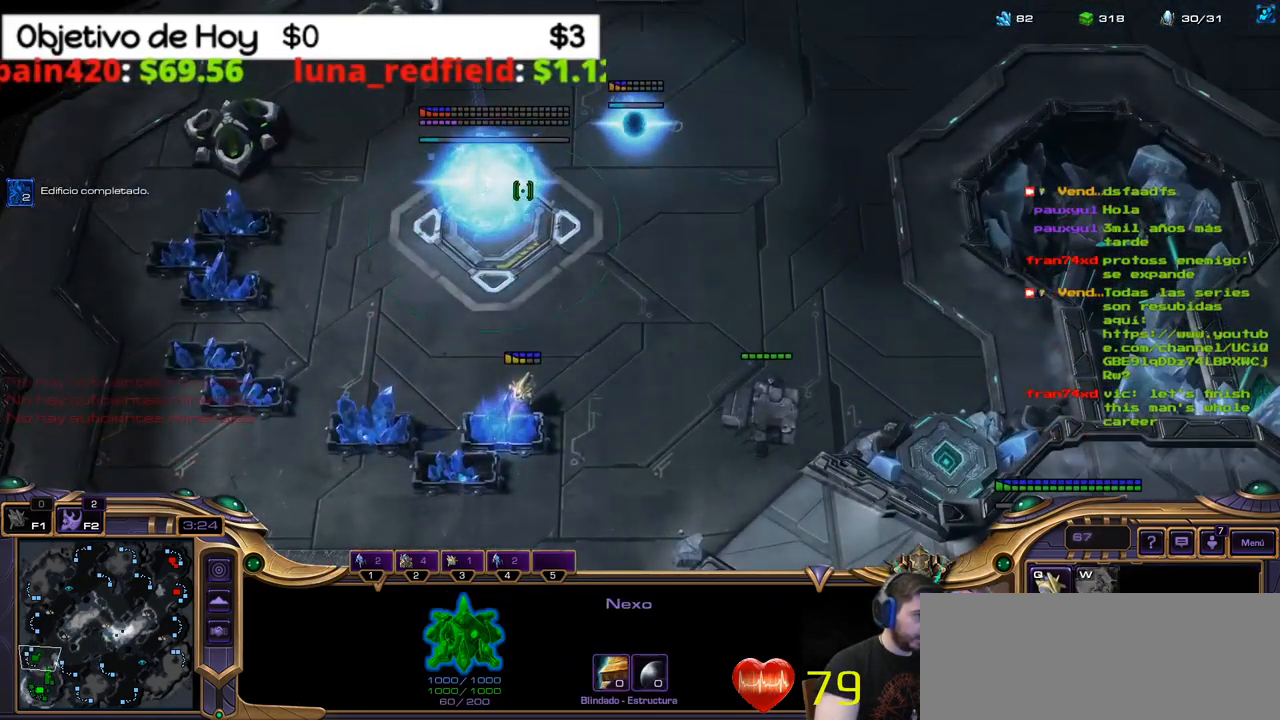
{"keys": [], "events": [[500, "shift_l", "up"]]}
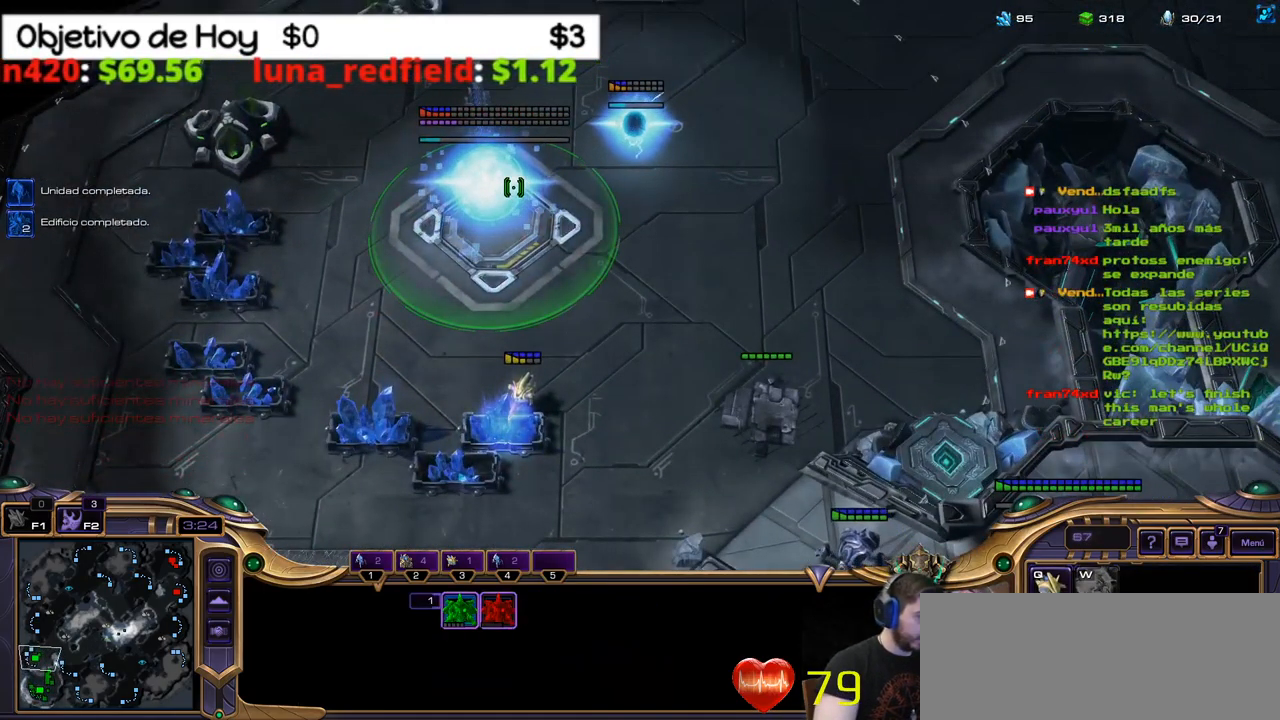
{"keys": ["1", "ctrl_l"], "events": [[150, "ctrl_l", "down"], [417, "1", "down"]]}
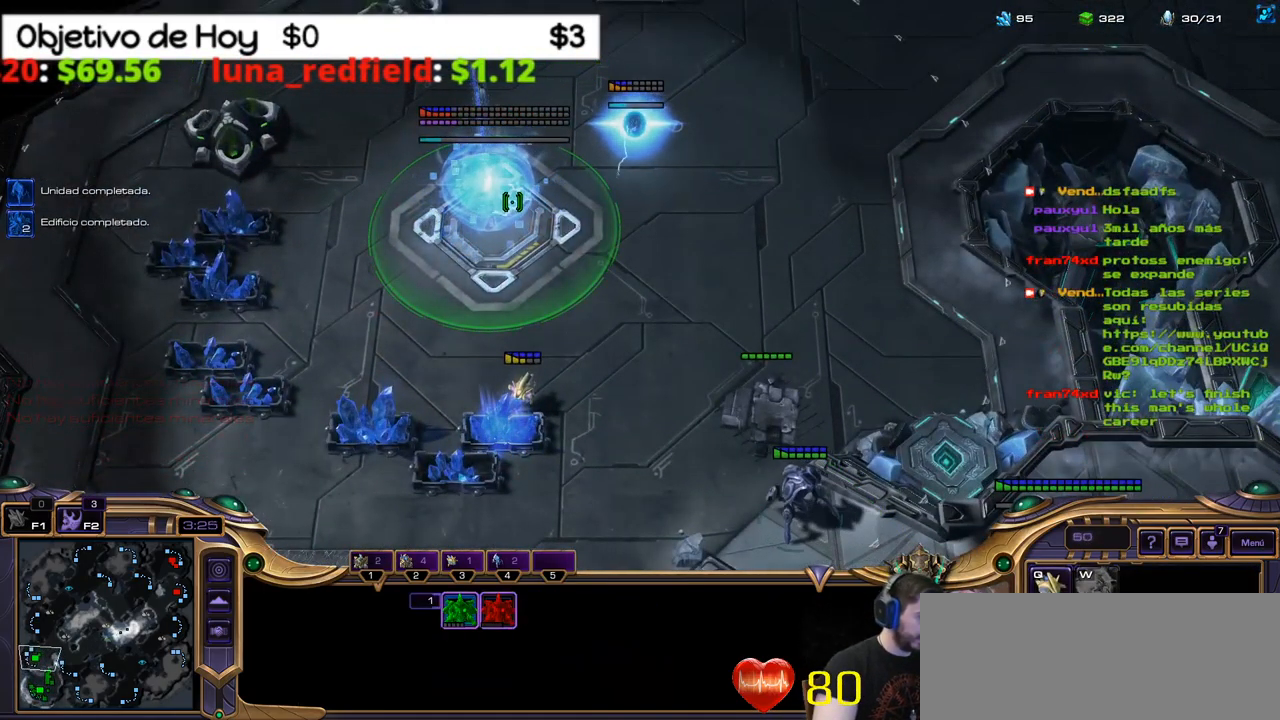
{"keys": [], "events": [[17, "ctrl_l", "up"], [117, "1", "up"]]}